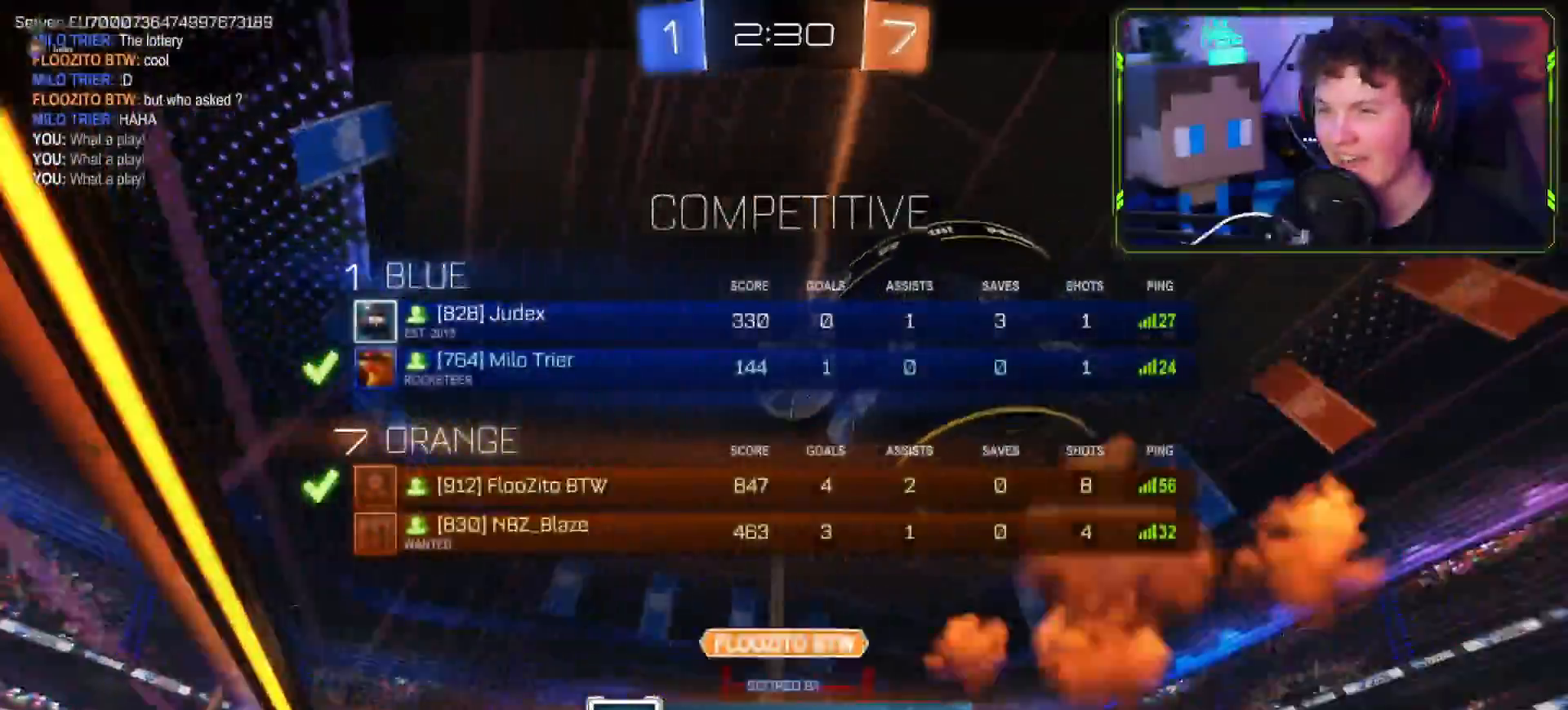
Gameplay with a controller (PlayStation layout); each line is a JSON object with the inputs held at the frame after it. "events" lists button and stick changes between this image and that frame as [ms after this image, input, new state], when the widget could be followed in between.
{"buttons": ["R1"], "left_stick": "center", "right_stick": "center", "events": []}
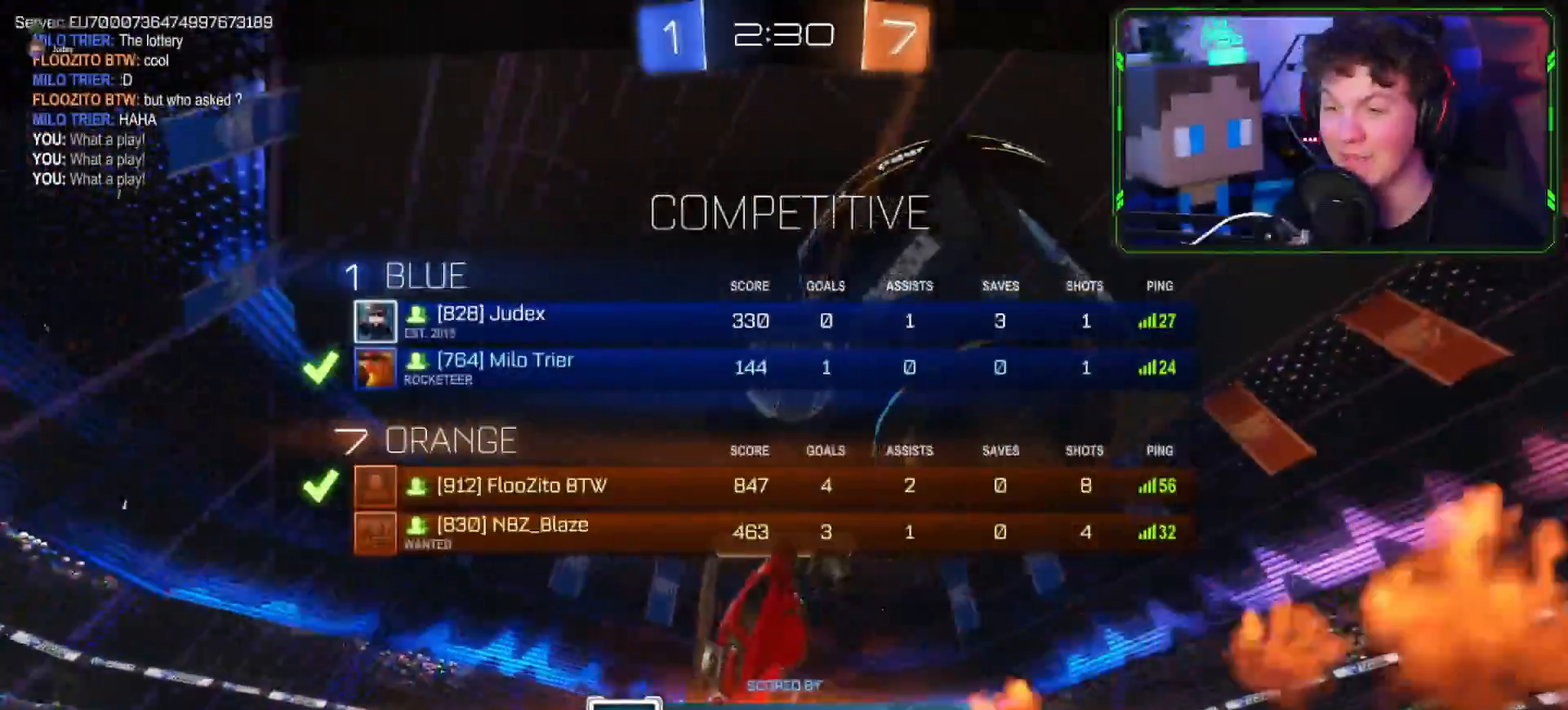
{"buttons": ["R1"], "left_stick": "center", "right_stick": "center"}
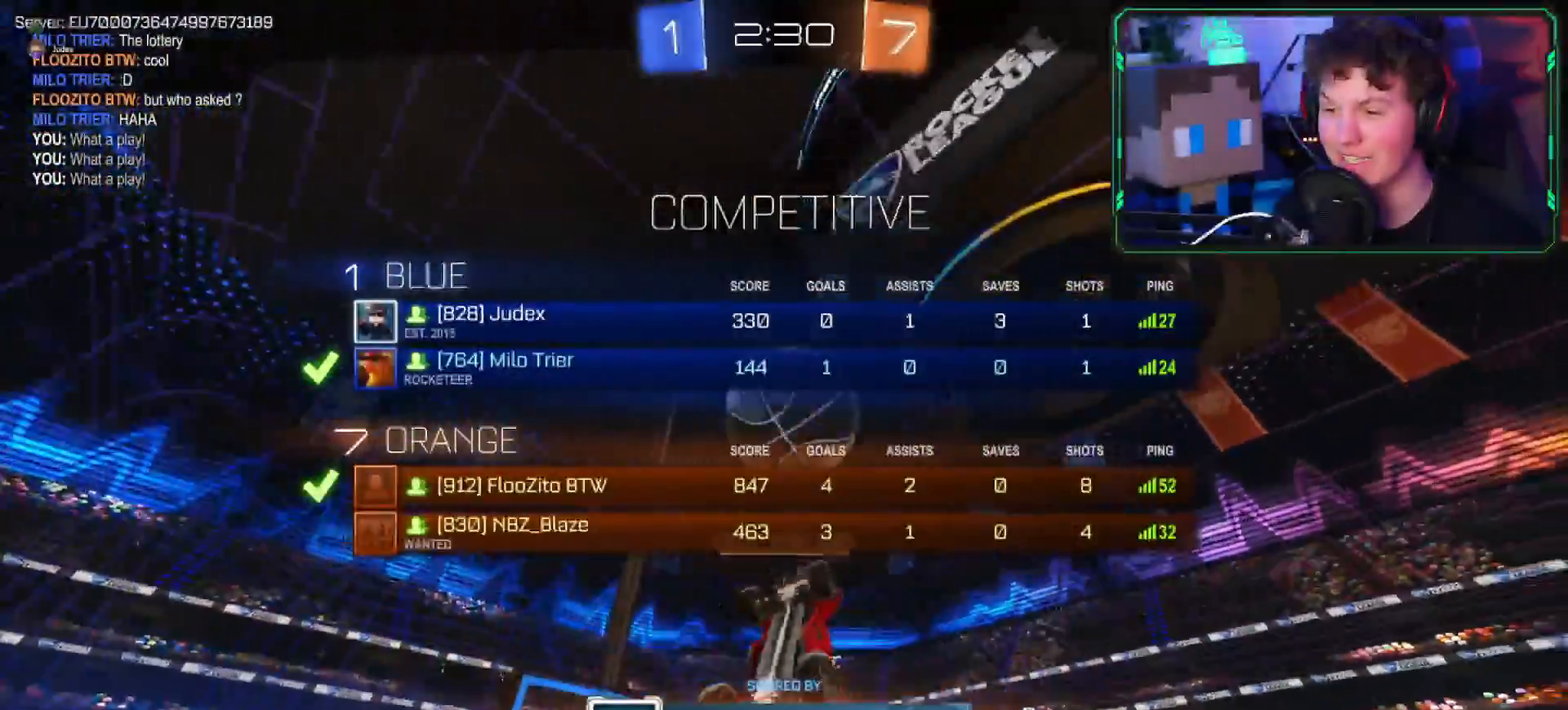
{"buttons": [], "left_stick": "center", "right_stick": "center"}
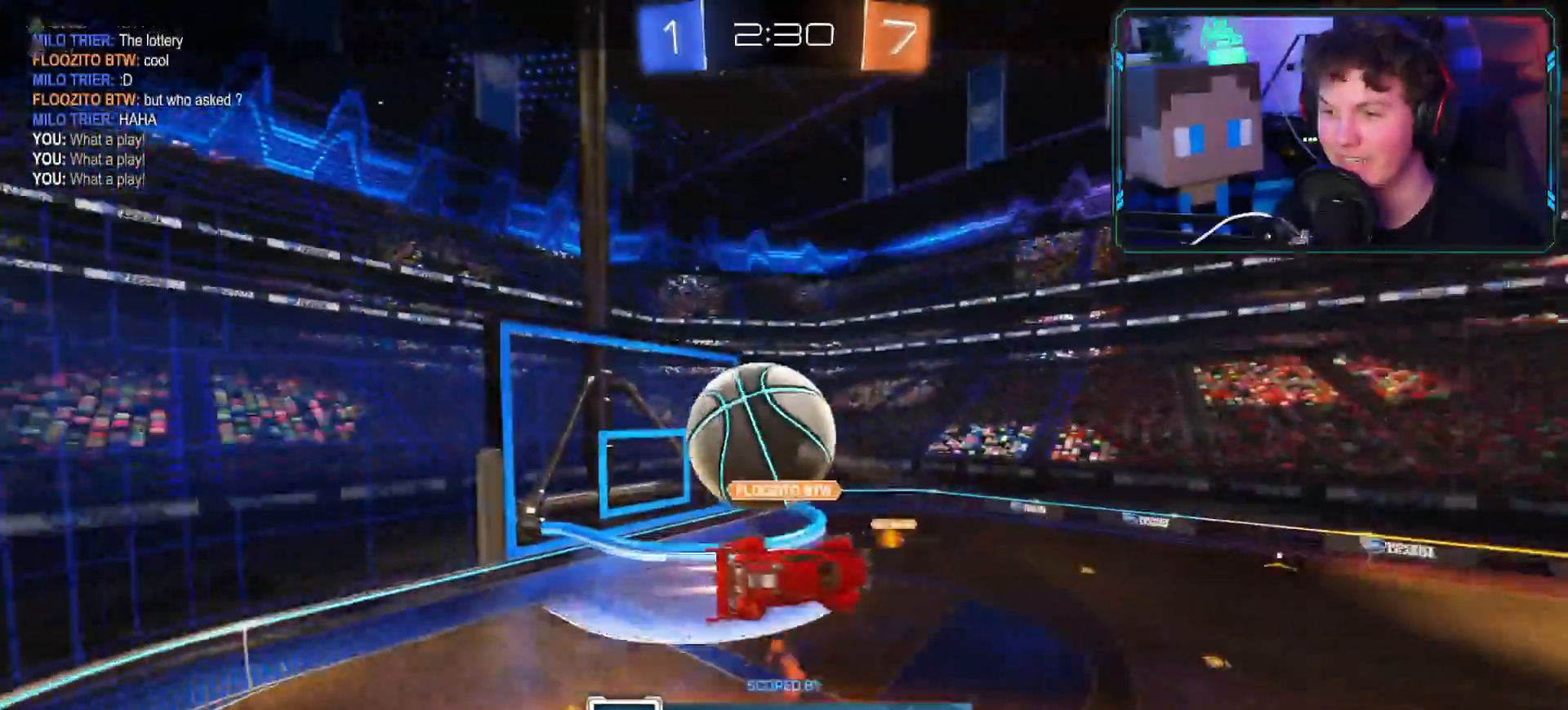
{"buttons": ["L1"], "left_stick": "center", "right_stick": "center"}
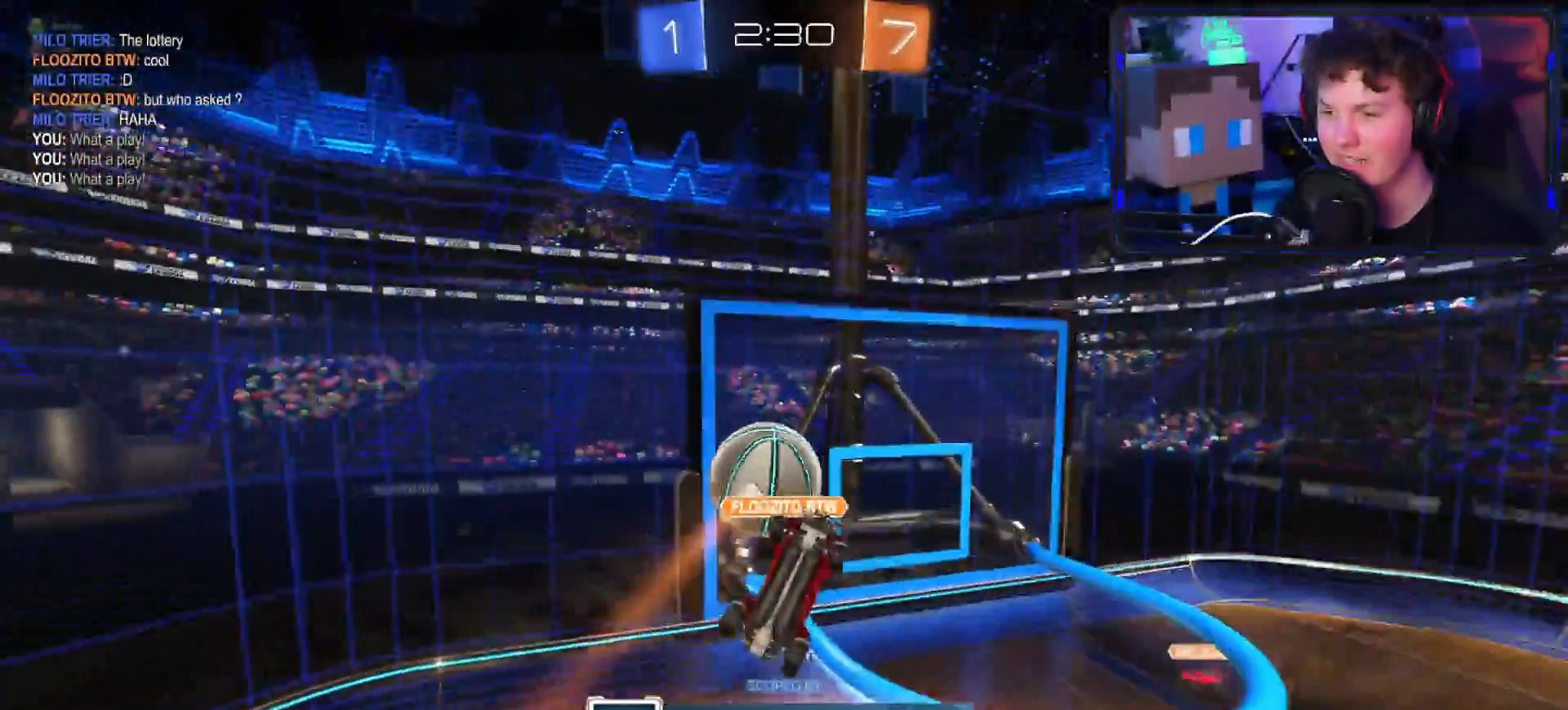
{"buttons": [], "left_stick": "center", "right_stick": "center", "events": [[50, "L1", "up"]]}
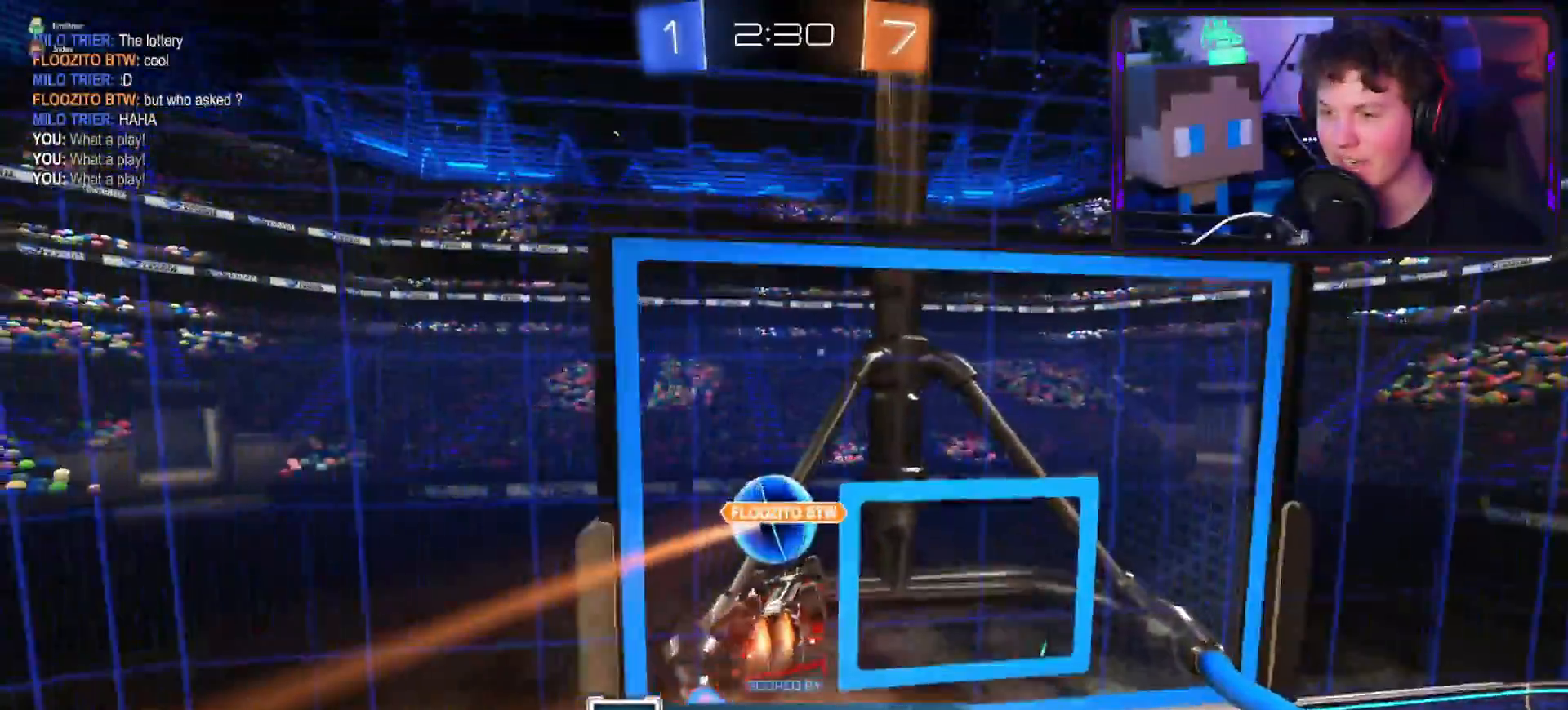
{"buttons": [], "left_stick": "center", "right_stick": "center", "events": []}
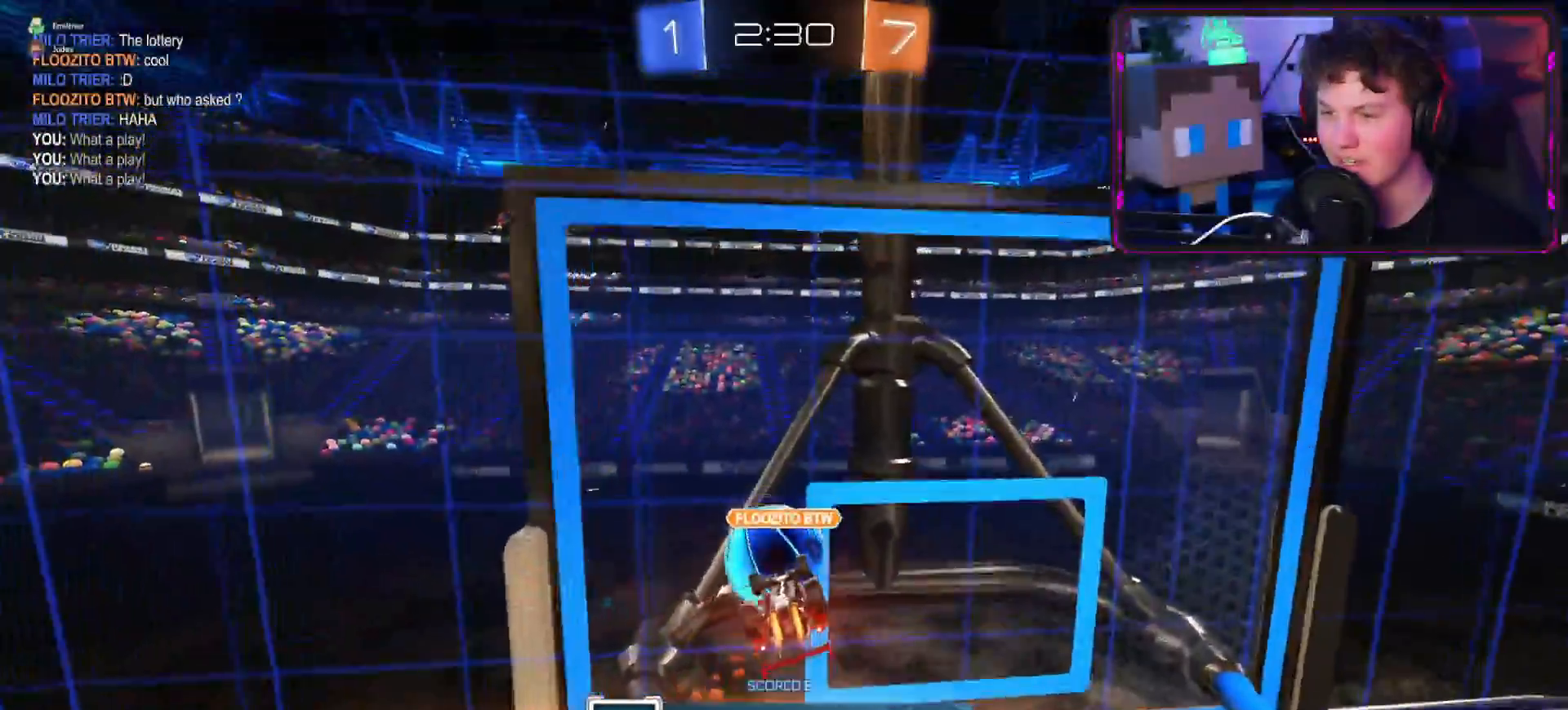
{"buttons": [], "left_stick": "center", "right_stick": "center", "events": []}
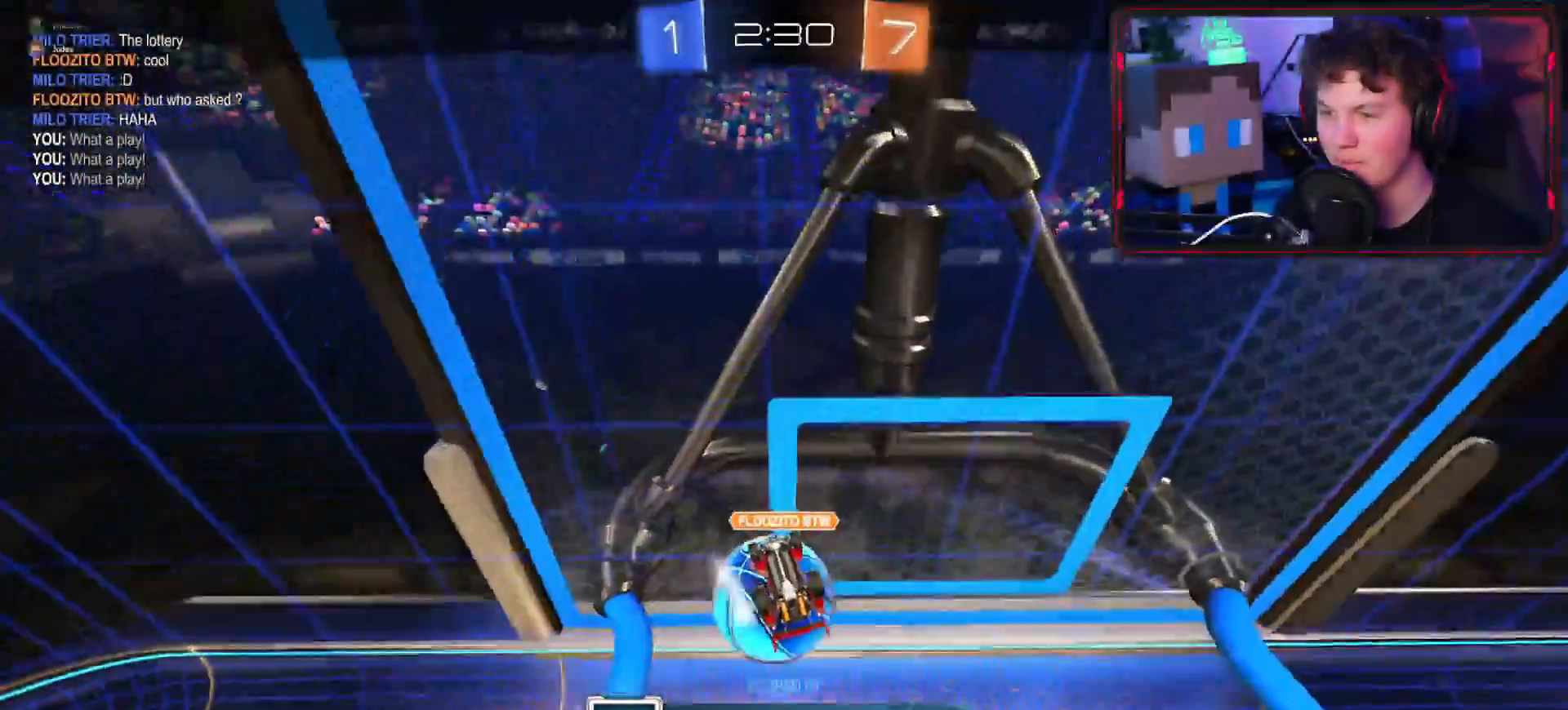
{"buttons": [], "left_stick": "center", "right_stick": "center", "events": []}
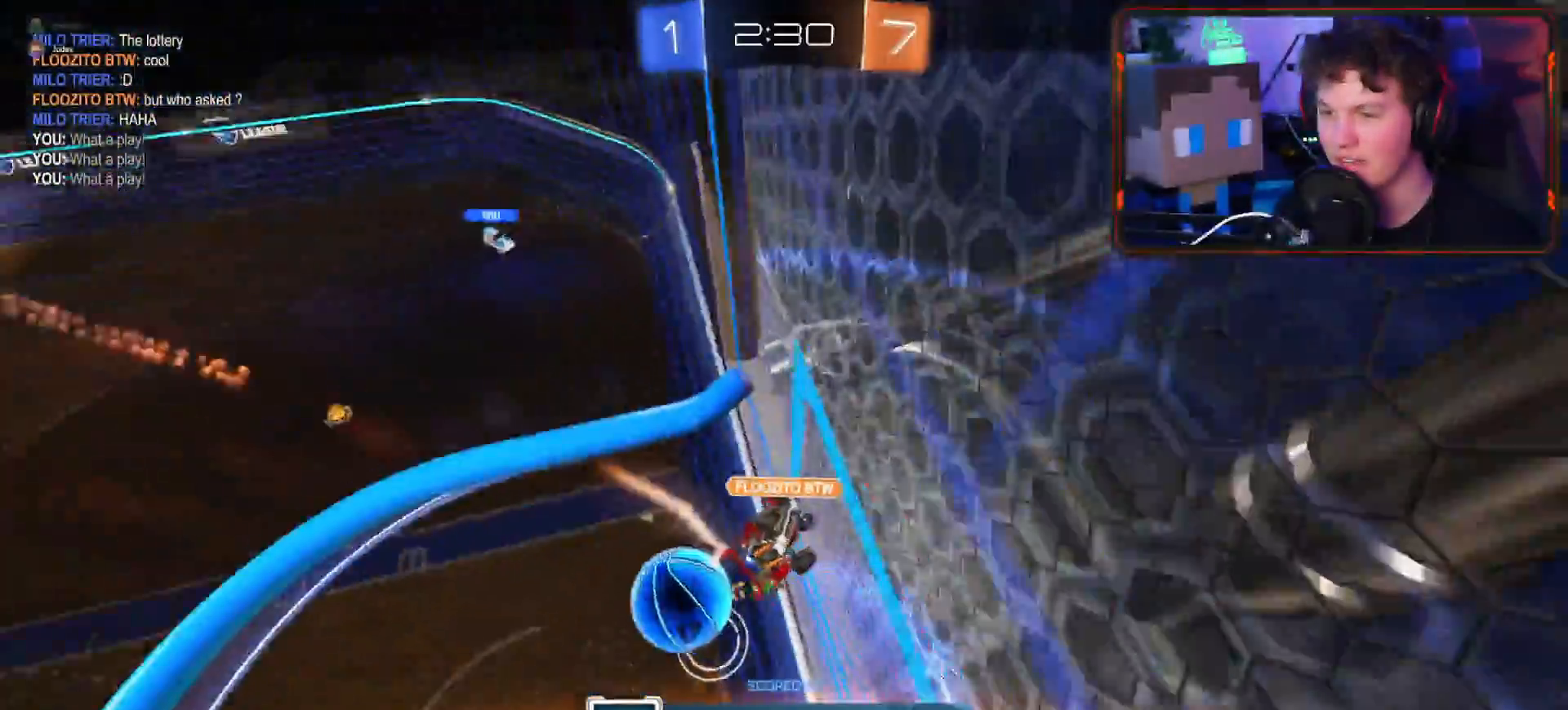
{"buttons": [], "left_stick": "center", "right_stick": "center"}
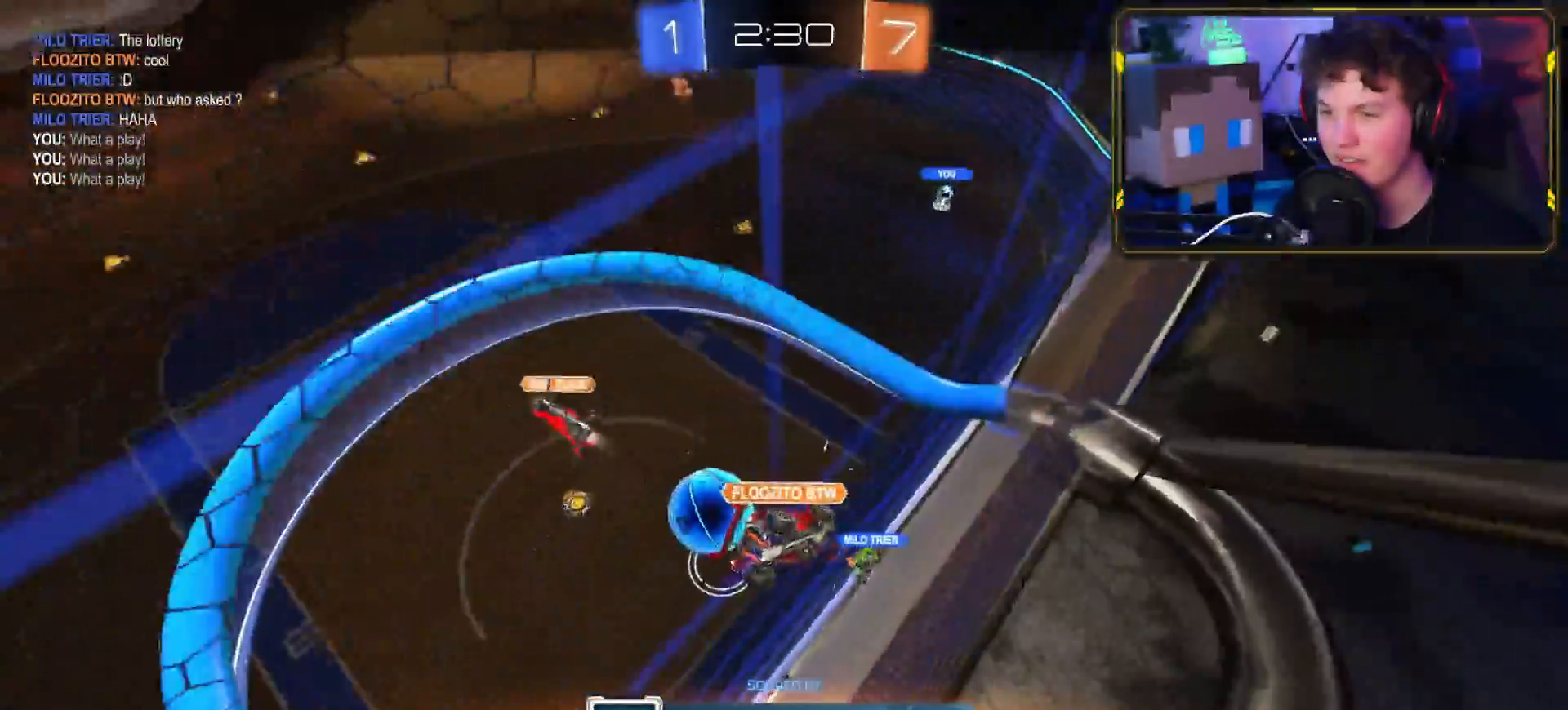
{"buttons": [], "left_stick": "center", "right_stick": "center", "events": []}
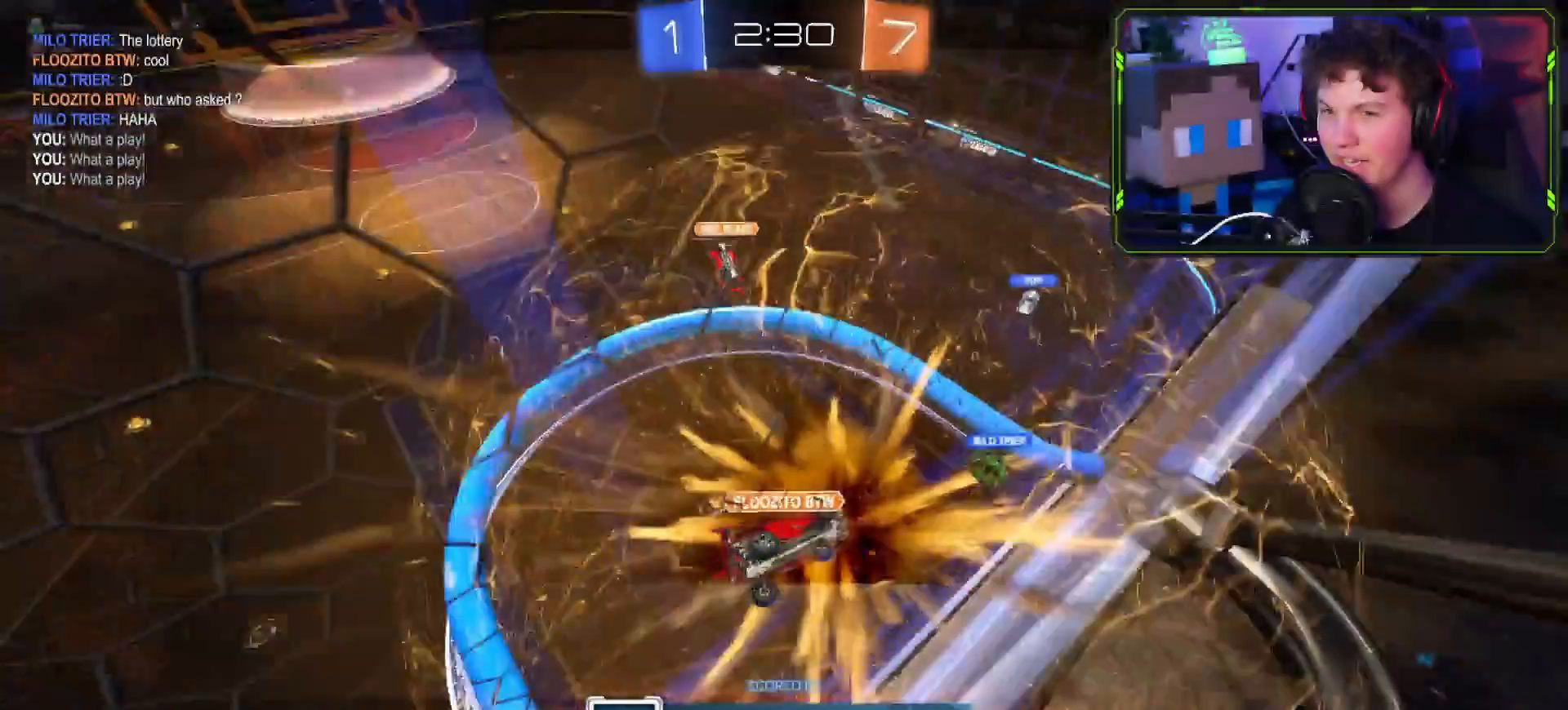
{"buttons": [], "left_stick": "center", "right_stick": "center", "events": []}
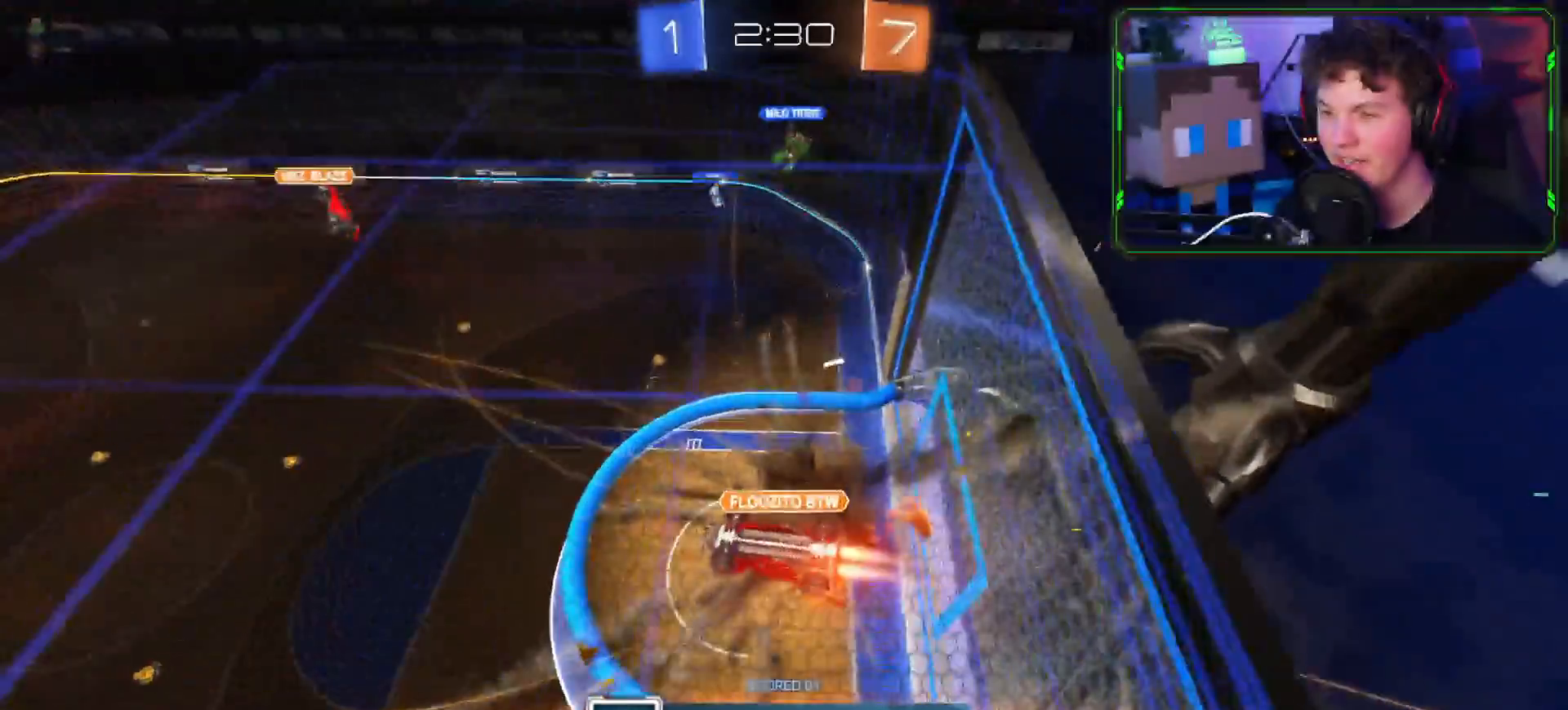
{"buttons": [], "left_stick": "center", "right_stick": "center", "events": []}